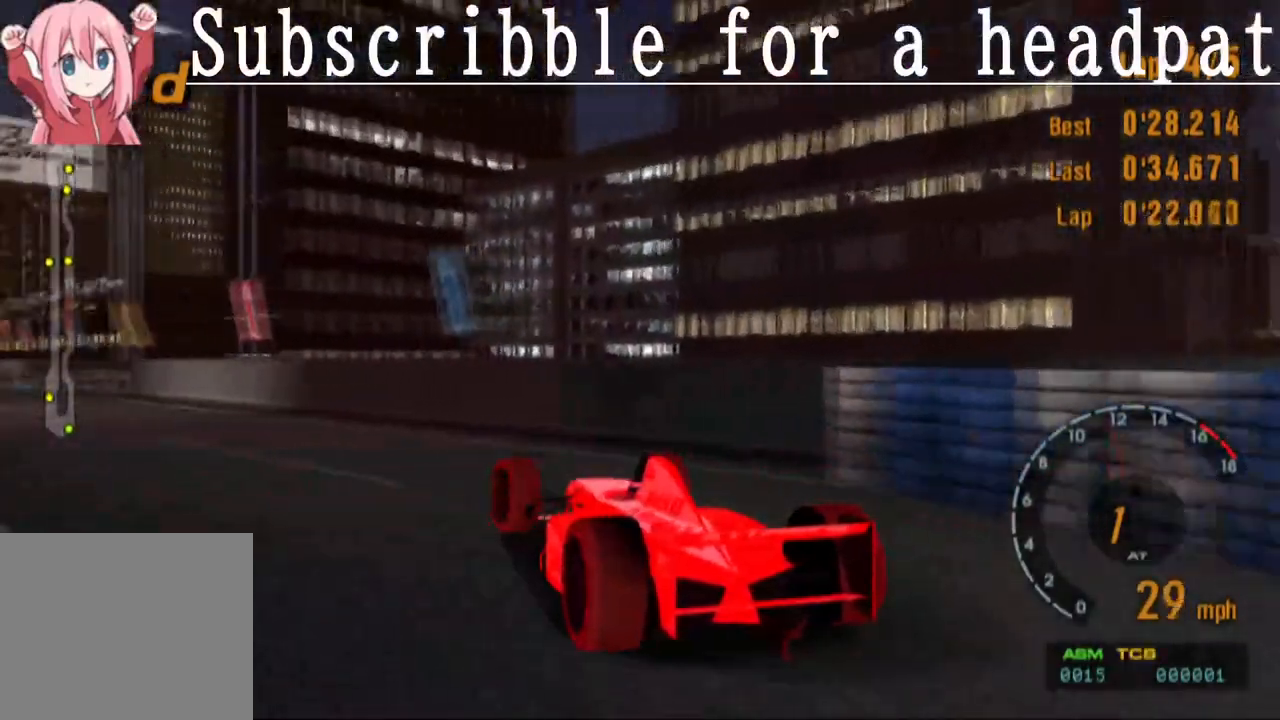
Gameplay with a controller (PlayStation layout); each line is a JSON object with the inputs held at the frame after it. "events" lists button and stick changes between this image and that frame as [ms after this image, input, new state], when the widget could be followed in between.
{"buttons": ["CROSS"], "left_stick": "center", "right_stick": "center", "events": [[367, "left_stick", "center"]]}
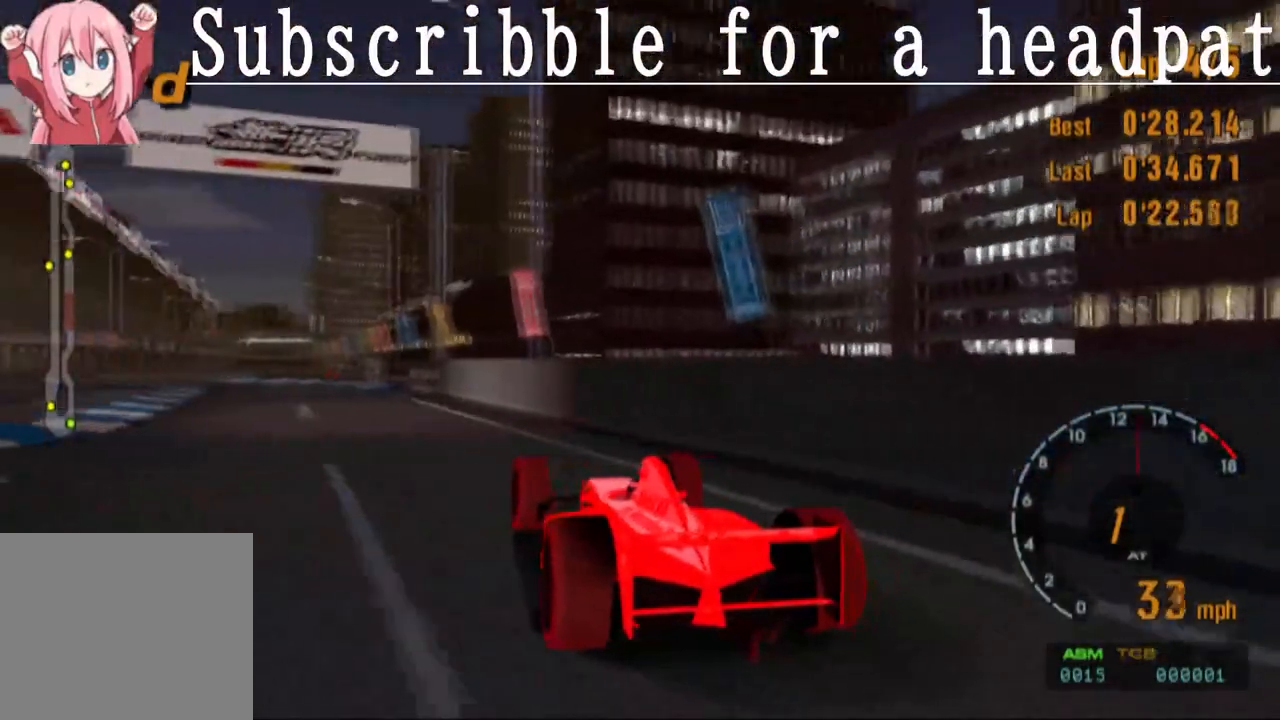
{"buttons": ["CROSS", "R1"], "left_stick": "center", "right_stick": "center", "events": [[283, "left_stick", "left"], [500, "R1", "down"], [500, "left_stick", "center"]]}
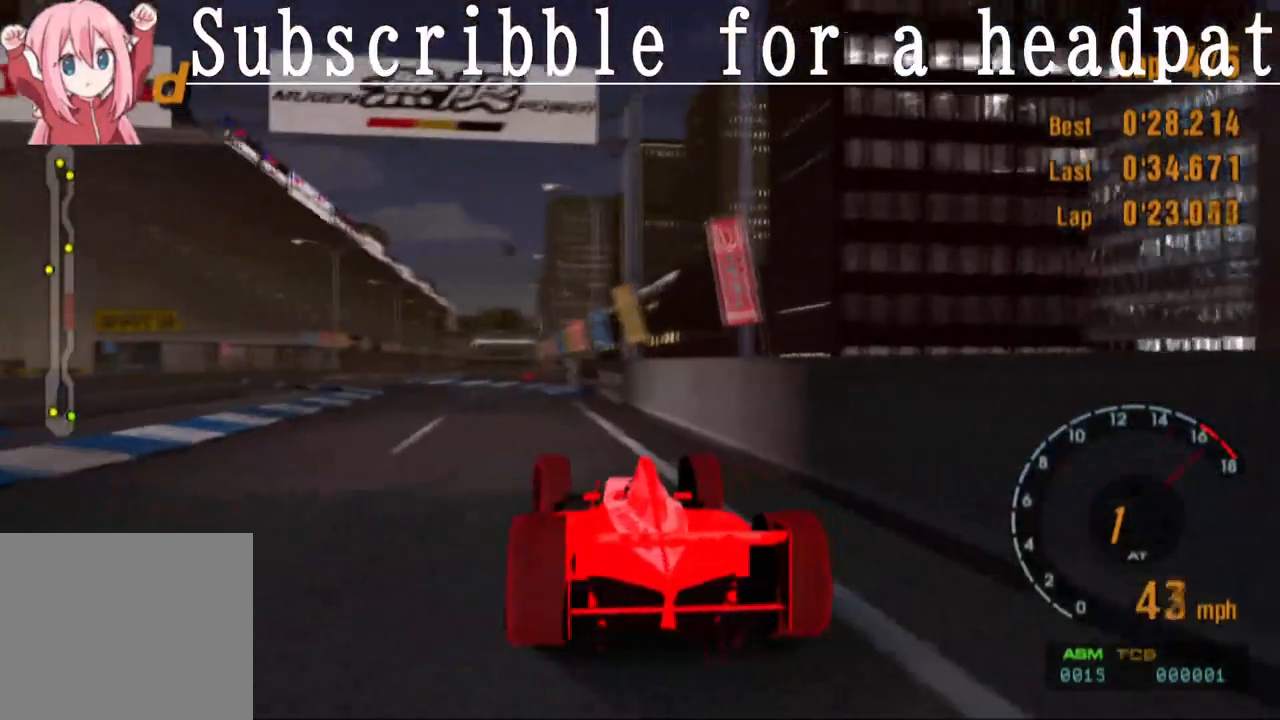
{"buttons": ["CROSS"], "left_stick": "center", "right_stick": "center", "events": [[167, "R1", "up"], [183, "left_stick", "left"], [400, "left_stick", "center"]]}
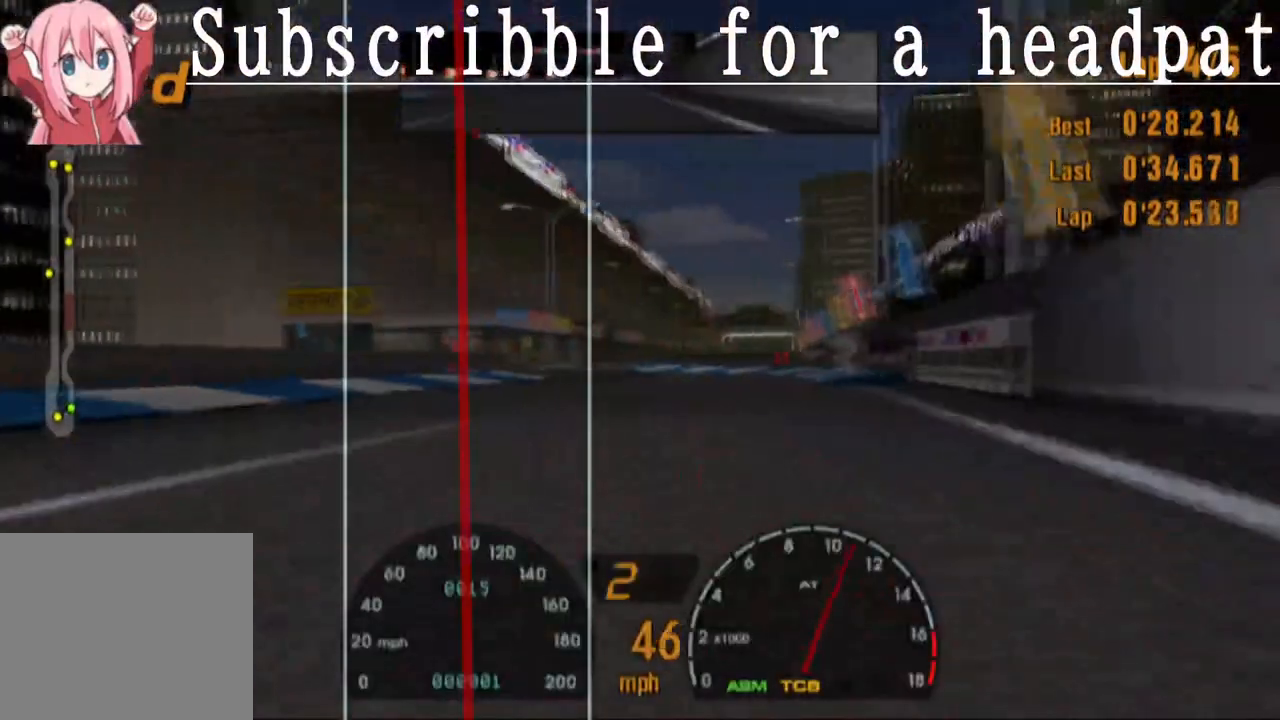
{"buttons": ["CROSS"], "left_stick": "left", "right_stick": "center", "events": [[200, "left_stick", "right"], [333, "left_stick", "center"], [500, "left_stick", "left"]]}
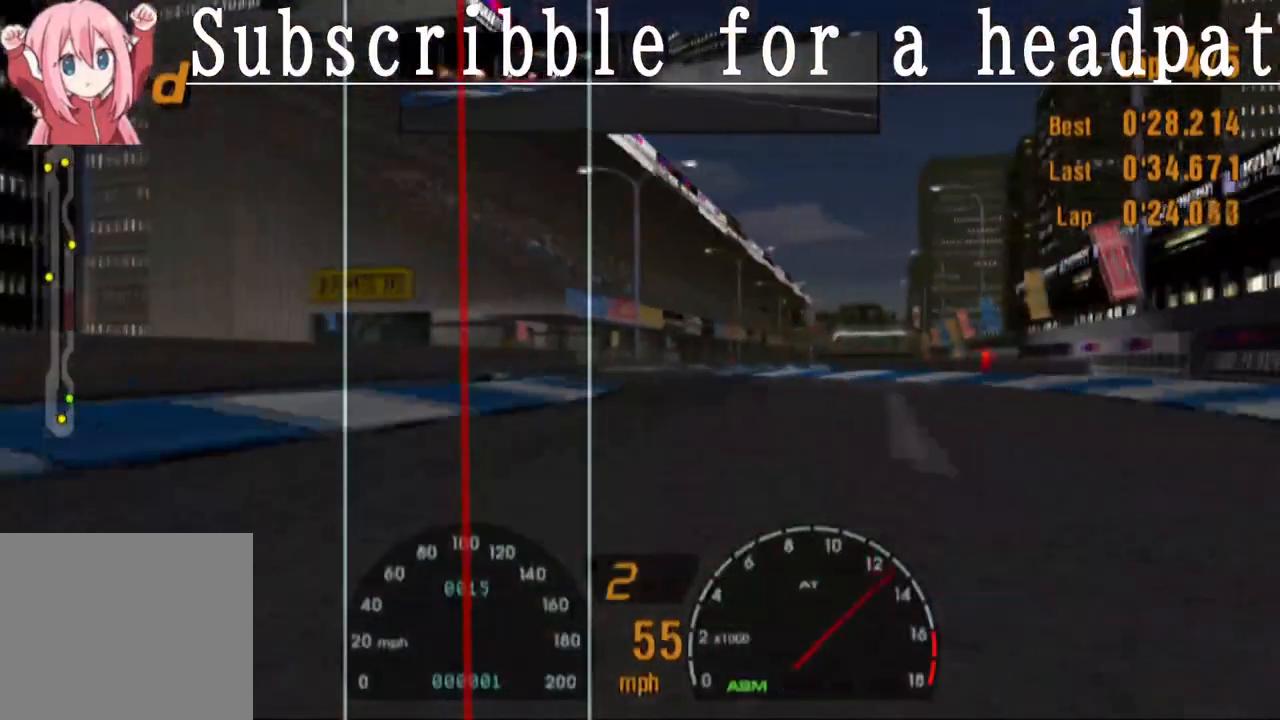
{"buttons": ["CROSS"], "left_stick": "right", "right_stick": "center", "events": [[100, "left_stick", "center"], [250, "left_stick", "right"]]}
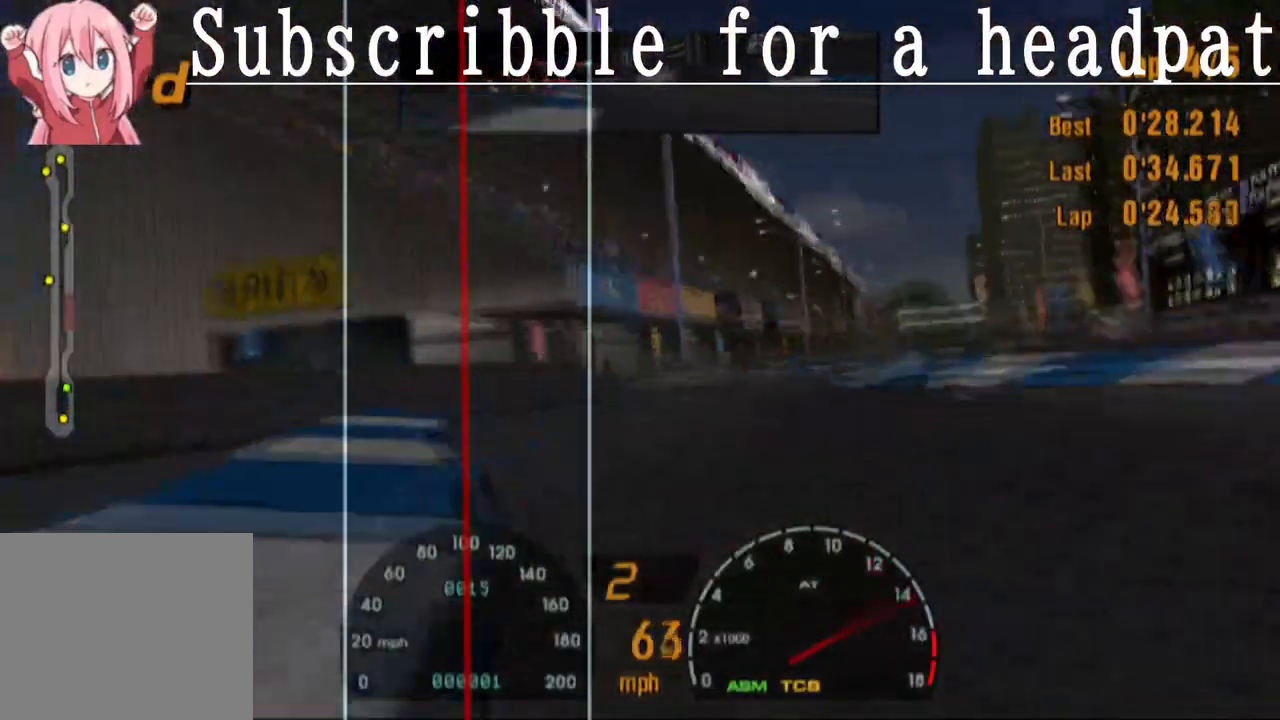
{"buttons": ["CROSS"], "left_stick": "right", "right_stick": "center", "events": [[67, "left_stick", "center"], [233, "left_stick", "right"]]}
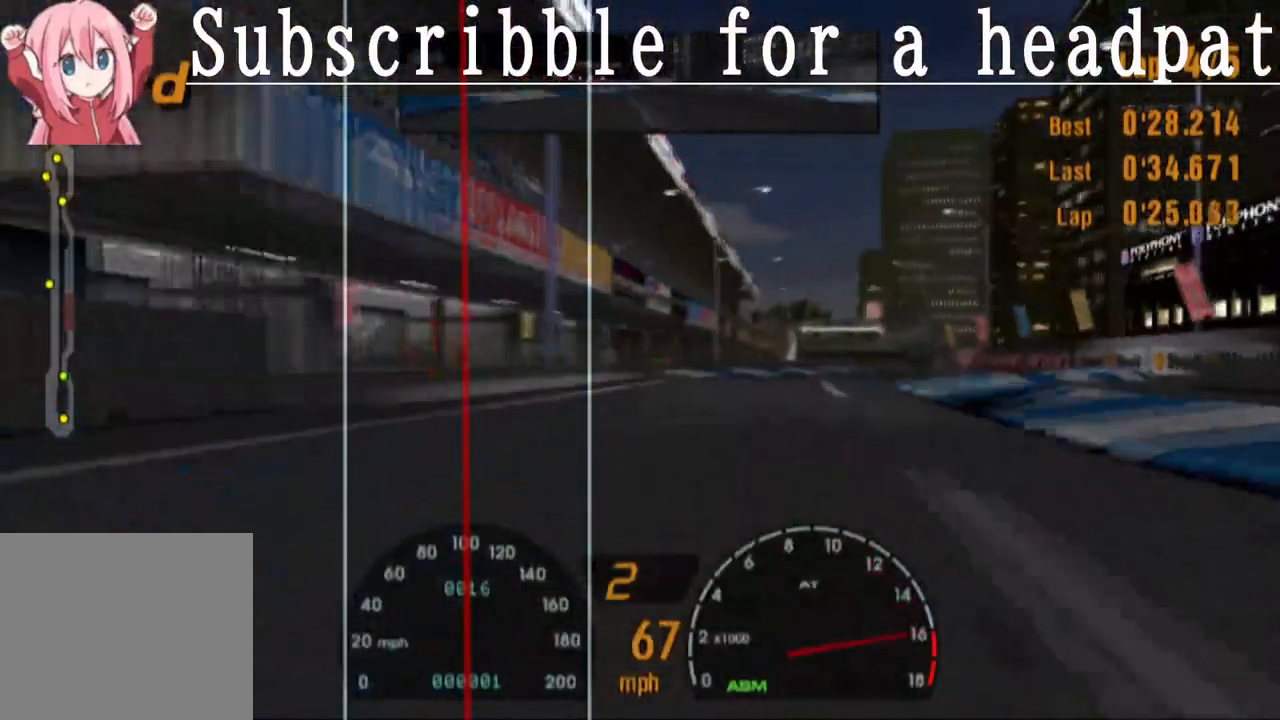
{"buttons": ["CROSS"], "left_stick": "center", "right_stick": "center", "events": [[133, "CROSS", "up"], [417, "CROSS", "down"], [417, "left_stick", "center"]]}
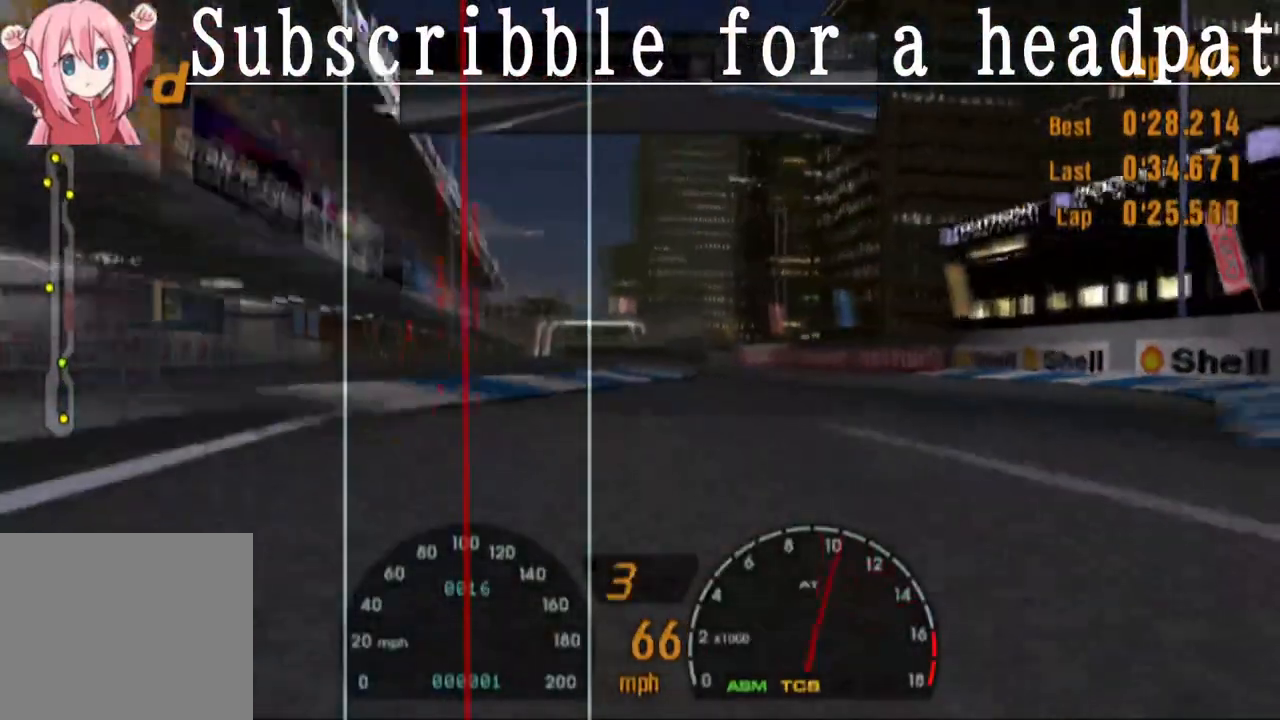
{"buttons": ["CROSS"], "left_stick": "left", "right_stick": "center", "events": [[117, "left_stick", "up-left"], [317, "left_stick", "center"], [467, "left_stick", "left"]]}
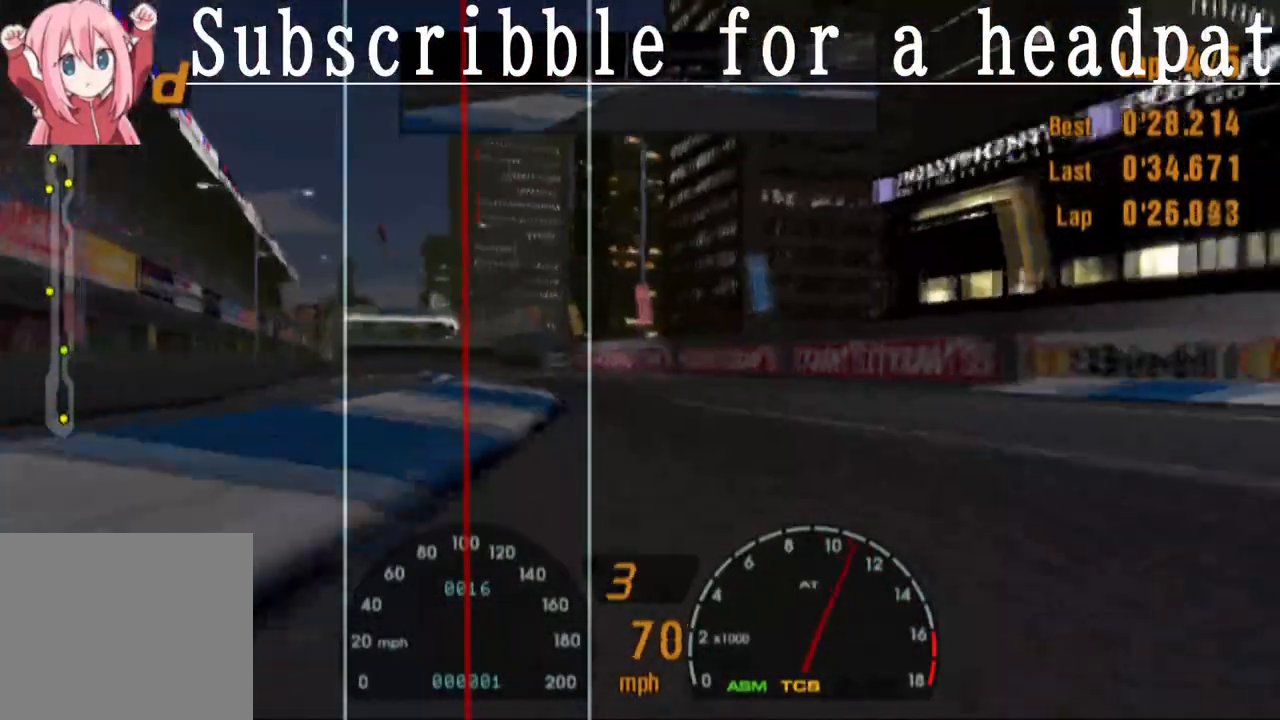
{"buttons": ["CROSS"], "left_stick": "center", "right_stick": "center", "events": [[167, "left_stick", "center"], [333, "CROSS", "up"], [417, "CROSS", "down"]]}
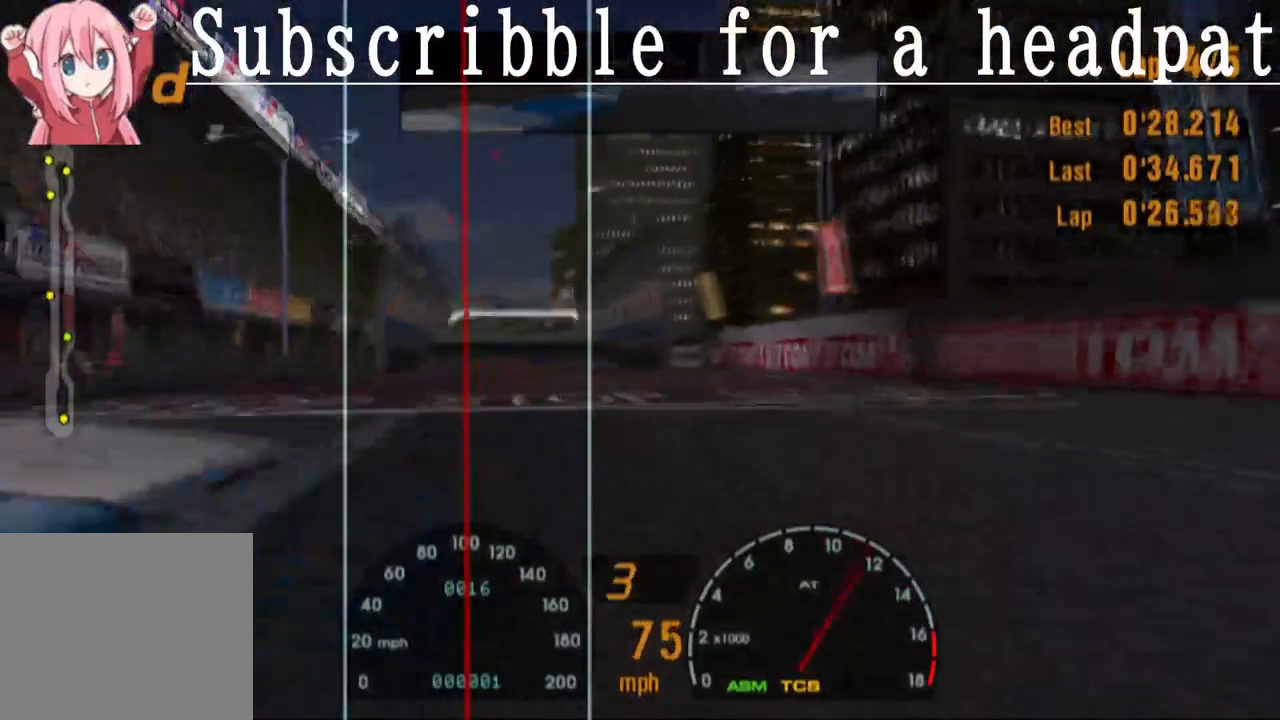
{"buttons": ["CROSS", "R1"], "left_stick": "center", "right_stick": "center", "events": [[333, "R1", "down"]]}
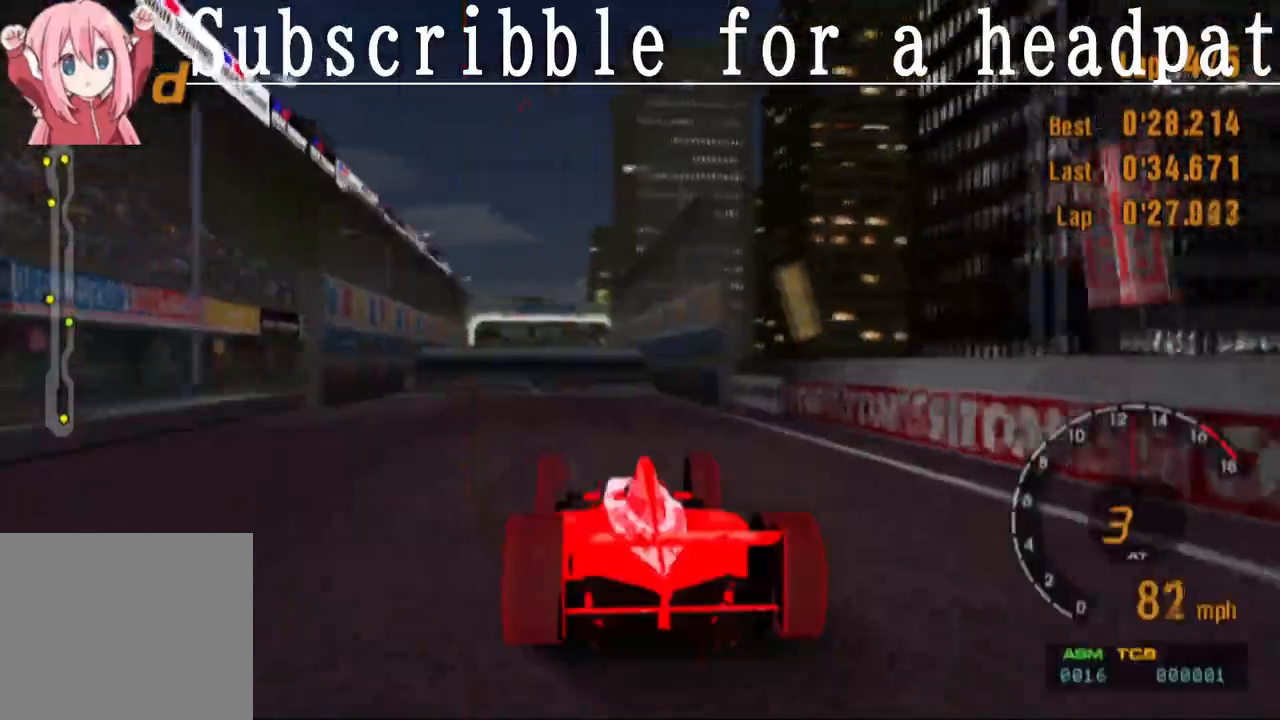
{"buttons": ["CROSS"], "left_stick": "center", "right_stick": "center", "events": [[17, "R1", "up"]]}
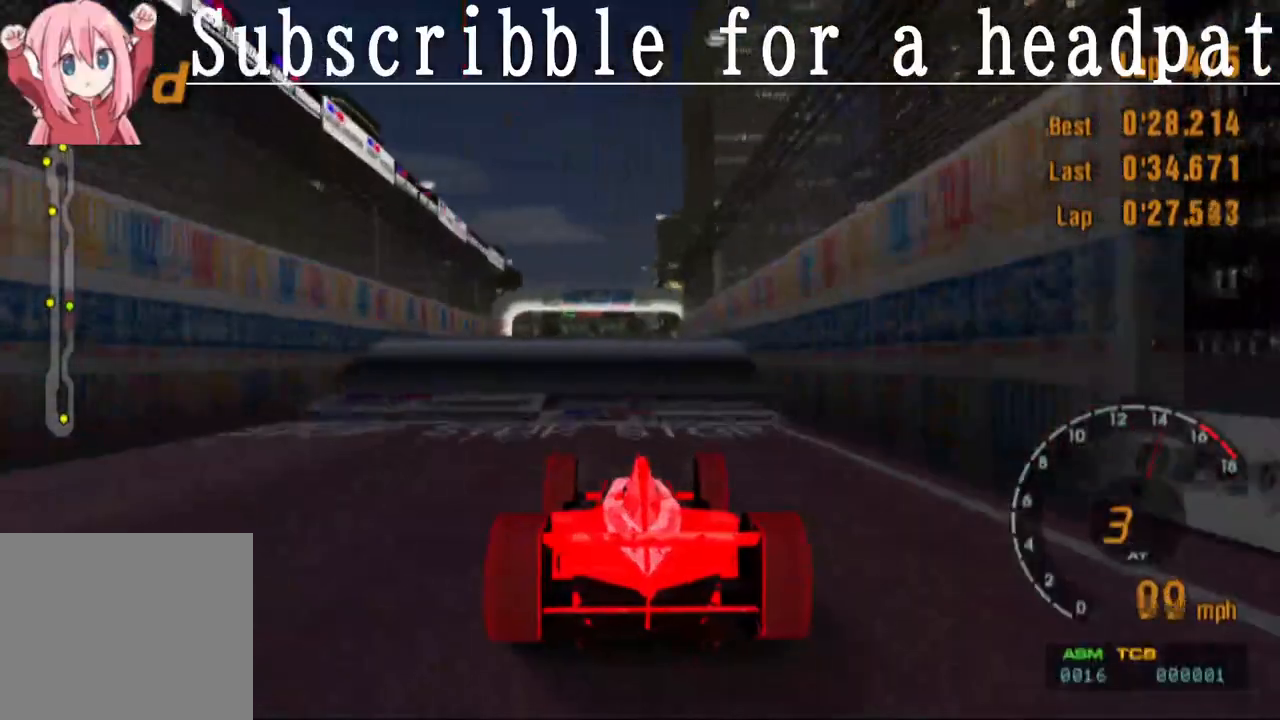
{"buttons": ["CIRCLE"], "left_stick": "center", "right_stick": "center", "events": [[33, "left_stick", "left"], [100, "left_stick", "center"], [467, "CROSS", "up"], [483, "CIRCLE", "down"]]}
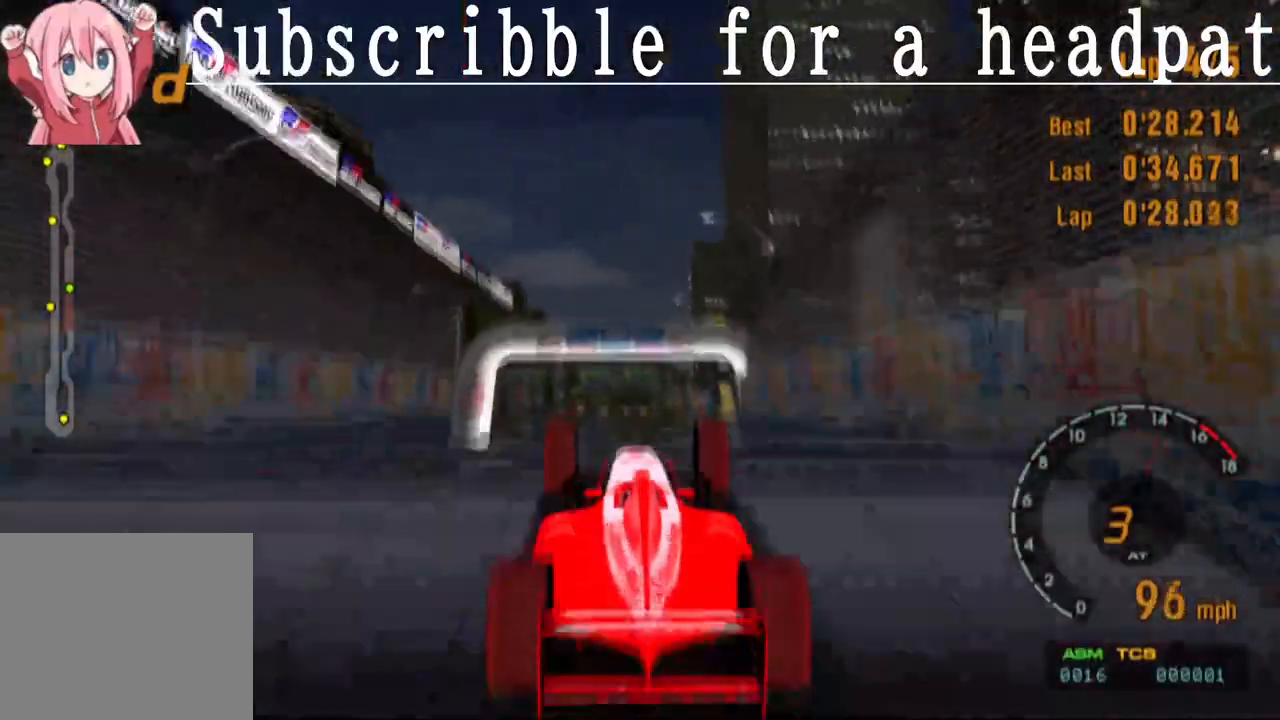
{"buttons": ["CIRCLE"], "left_stick": "center", "right_stick": "center", "events": [[150, "left_stick", "down-left"], [300, "left_stick", "center"]]}
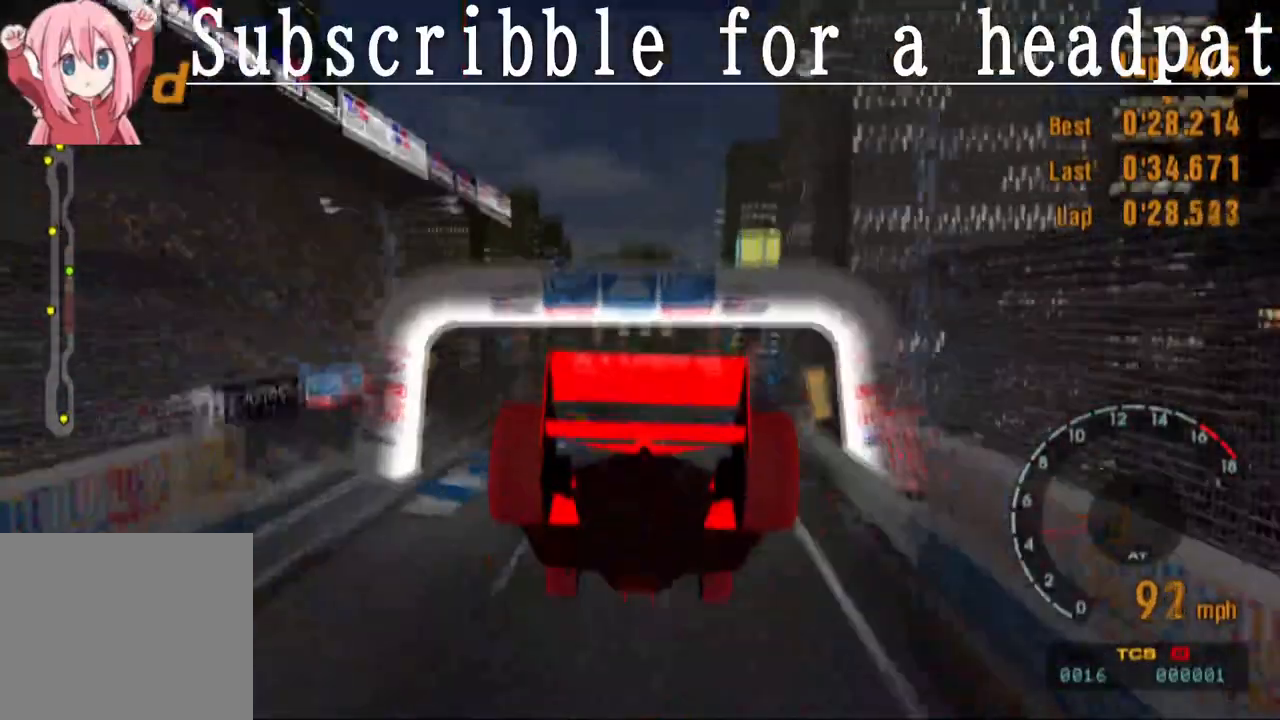
{"buttons": [], "left_stick": "center", "right_stick": "center", "events": [[283, "CIRCLE", "up"]]}
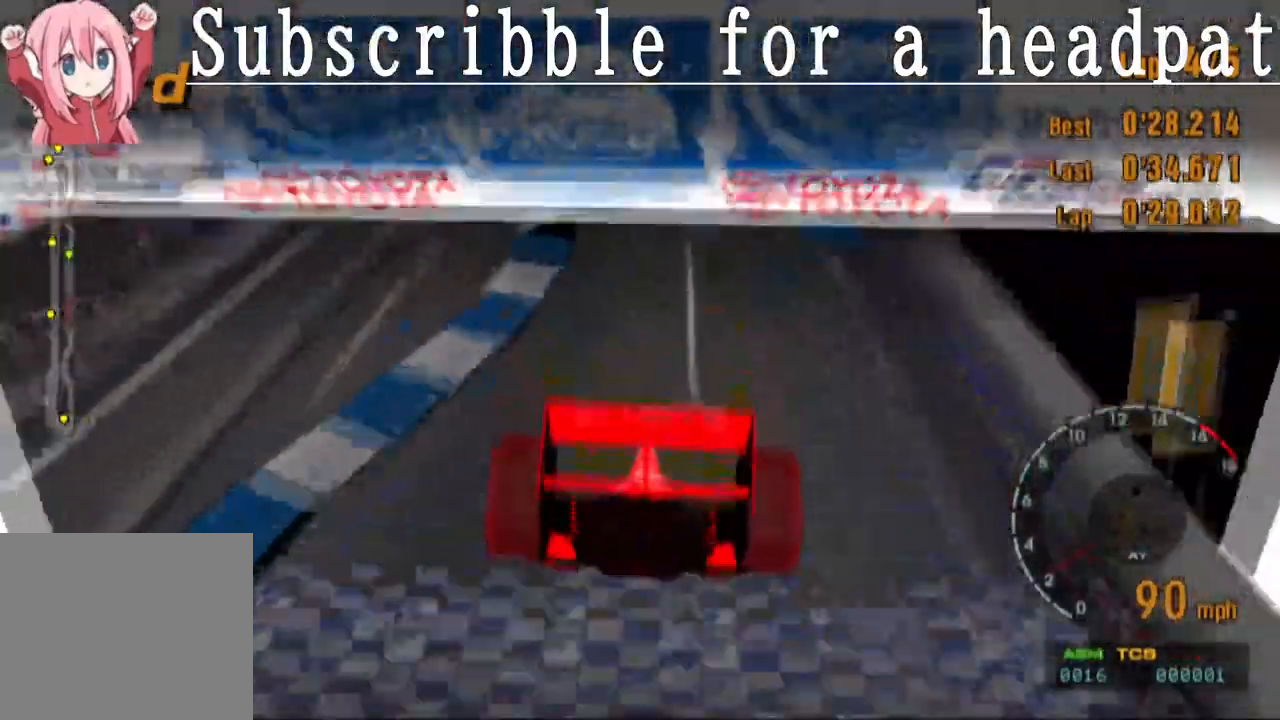
{"buttons": ["CROSS"], "left_stick": "center", "right_stick": "center", "events": [[17, "CROSS", "down"]]}
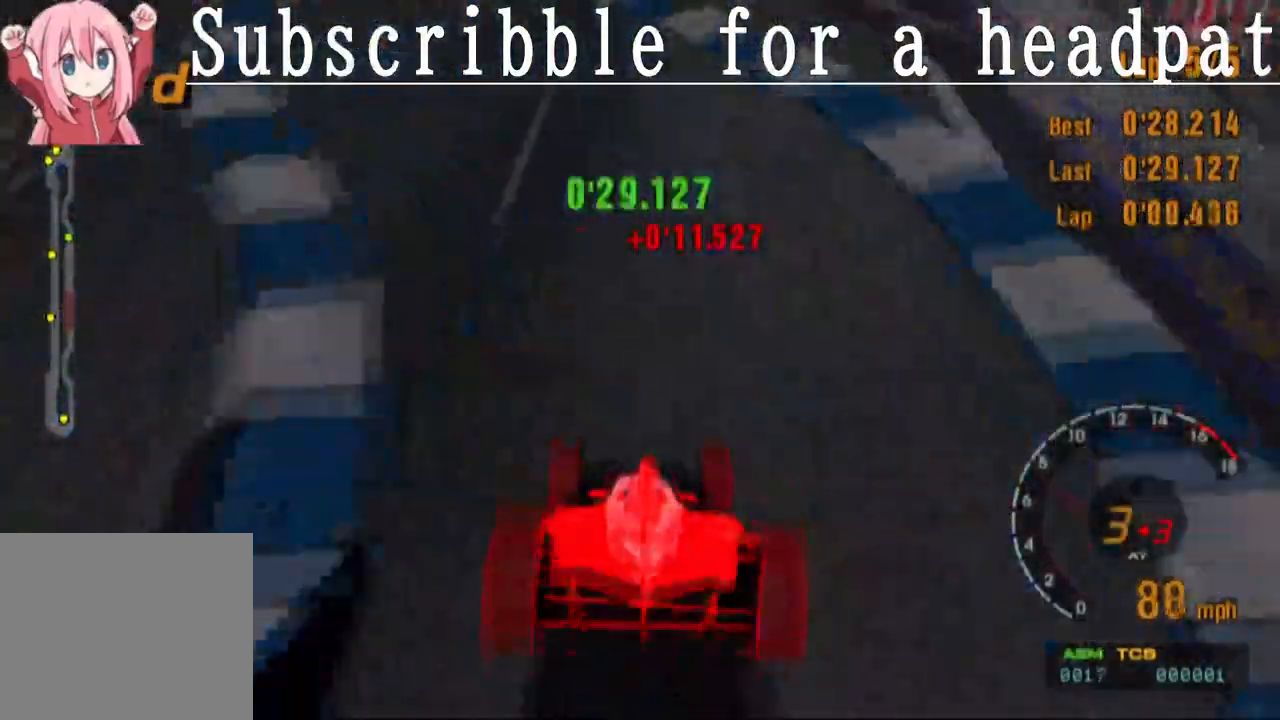
{"buttons": ["CROSS"], "left_stick": "center", "right_stick": "center", "events": []}
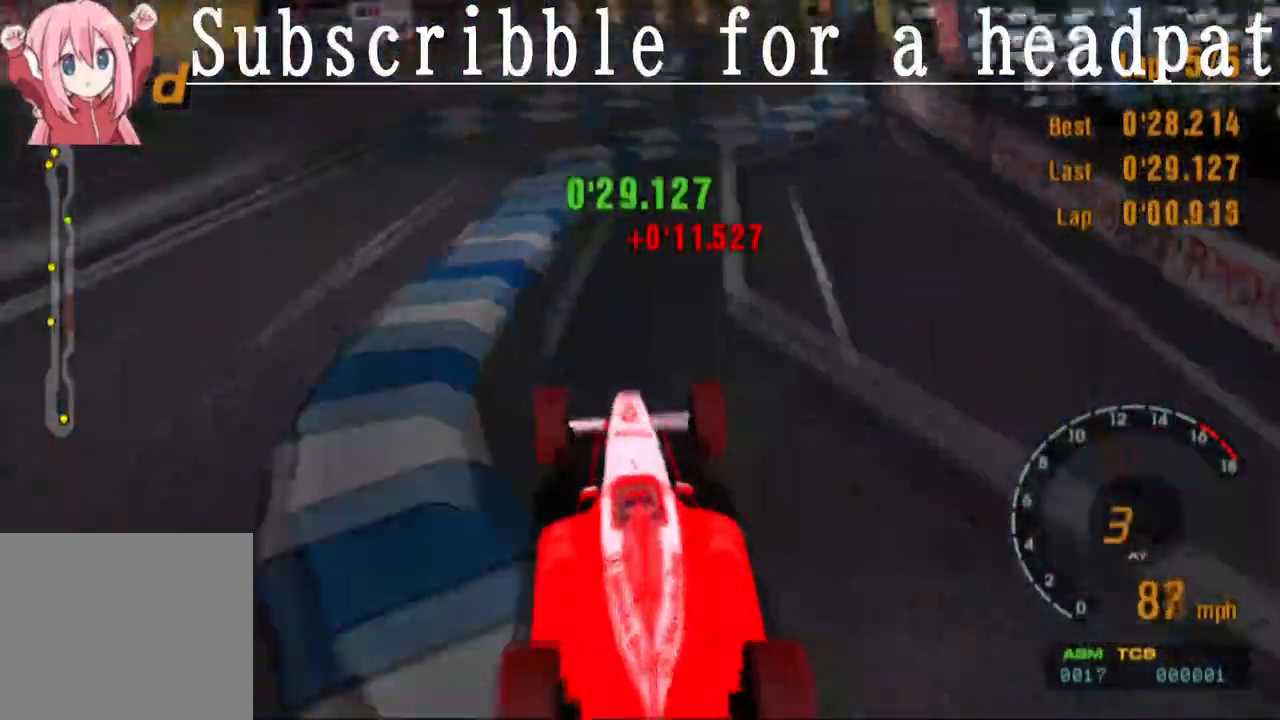
{"buttons": ["CROSS"], "left_stick": "center", "right_stick": "center", "events": [[167, "left_stick", "right"], [433, "left_stick", "center"]]}
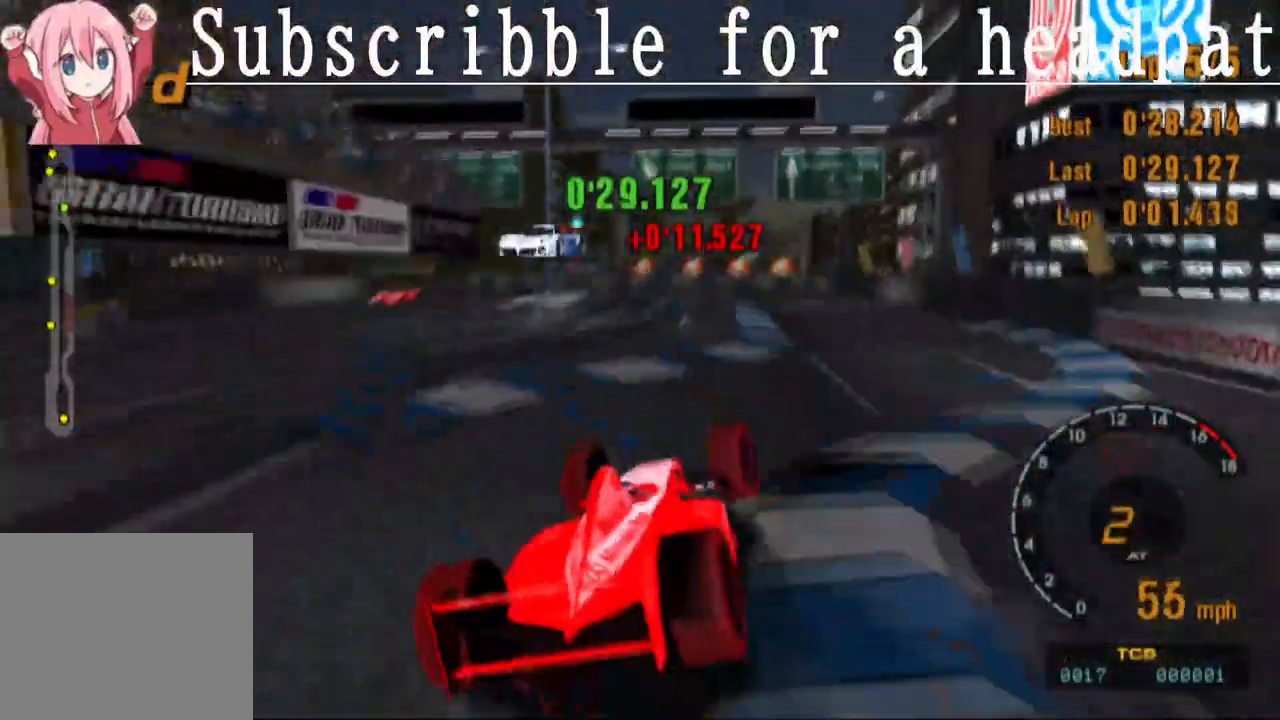
{"buttons": ["CROSS"], "left_stick": "center", "right_stick": "center", "events": []}
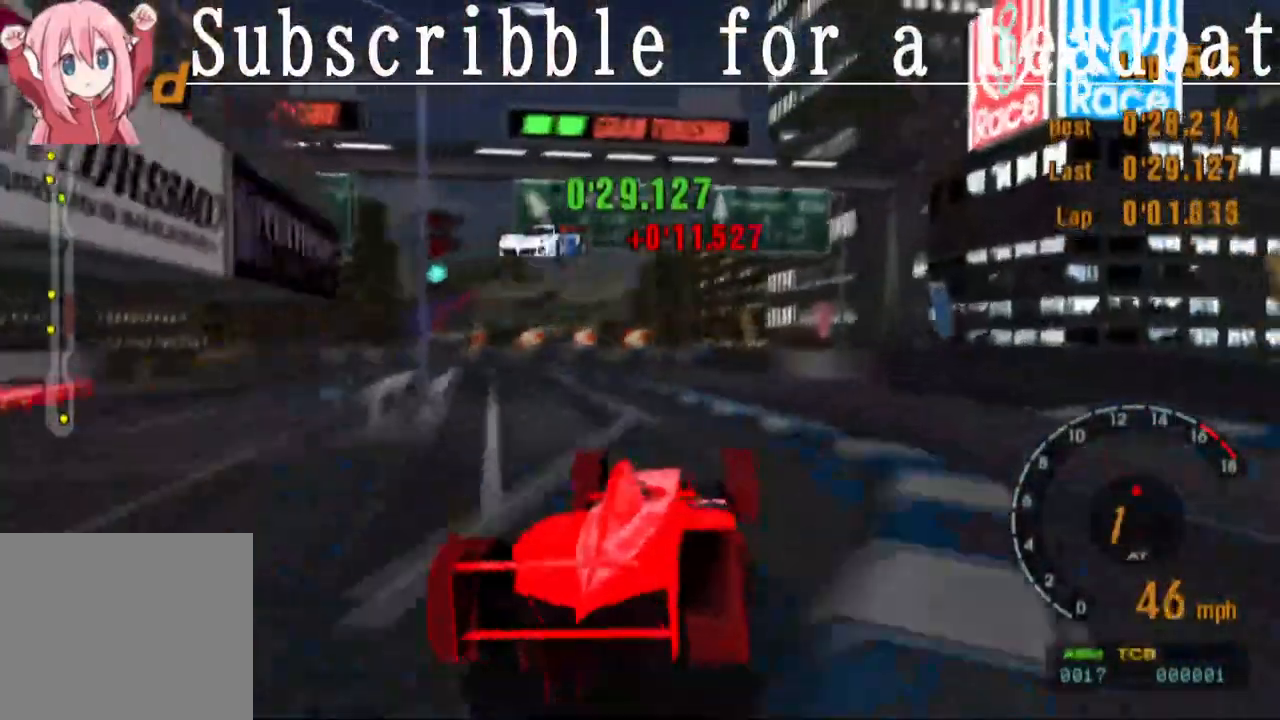
{"buttons": ["CROSS"], "left_stick": "center", "right_stick": "center", "events": [[117, "left_stick", "left"], [417, "left_stick", "center"]]}
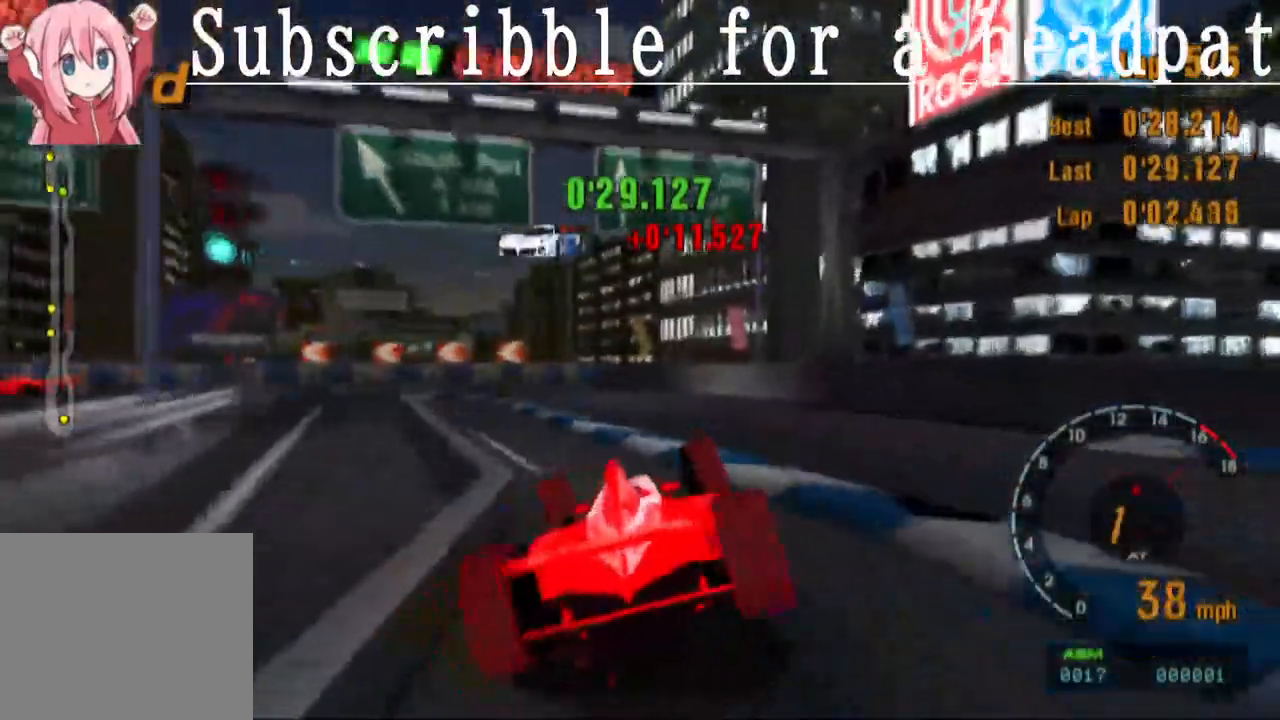
{"buttons": ["CROSS"], "left_stick": "left", "right_stick": "center", "events": [[133, "left_stick", "left"], [333, "left_stick", "center"], [483, "left_stick", "left"]]}
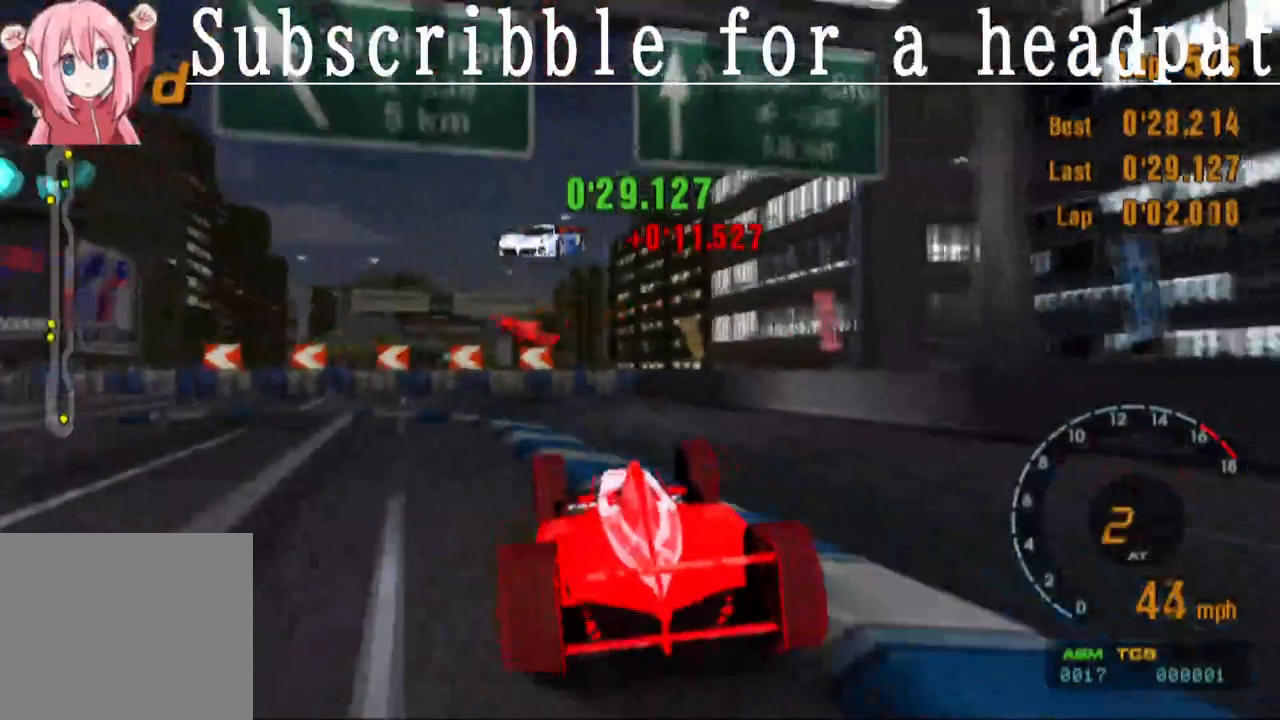
{"buttons": ["CROSS"], "left_stick": "left", "right_stick": "center", "events": []}
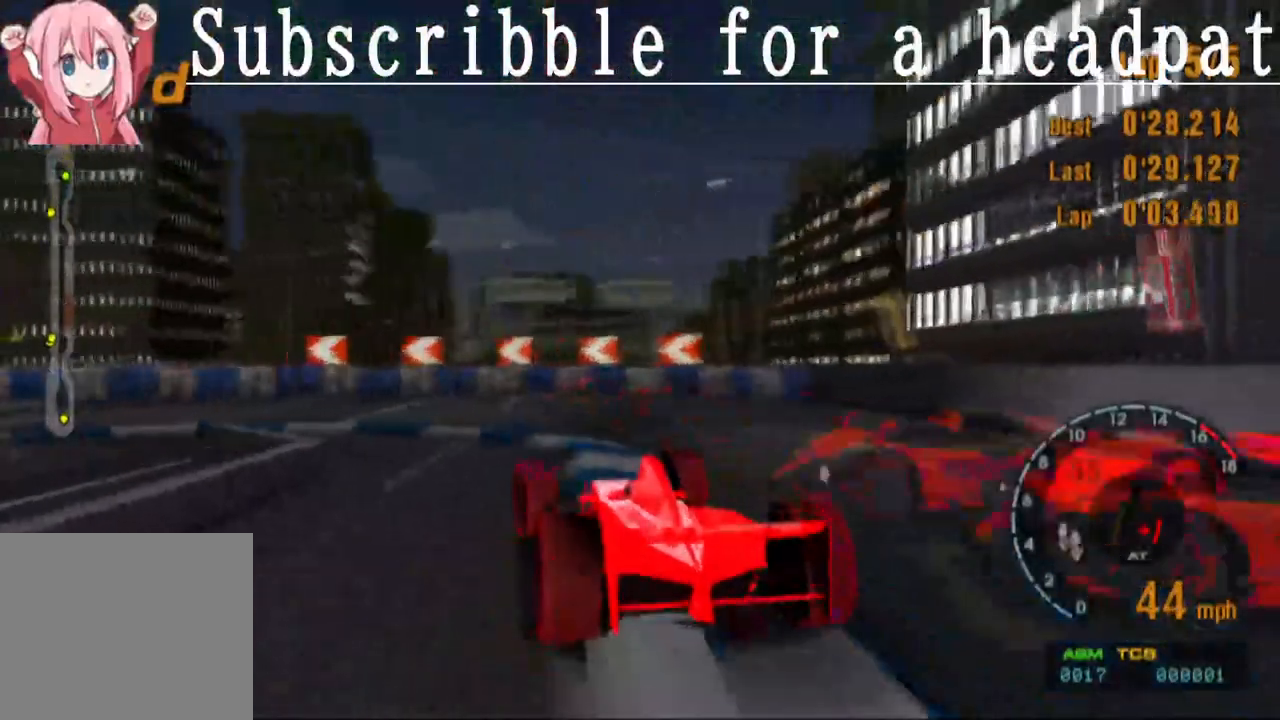
{"buttons": ["CROSS", "SQUARE"], "left_stick": "left", "right_stick": "center", "events": [[417, "SQUARE", "down"]]}
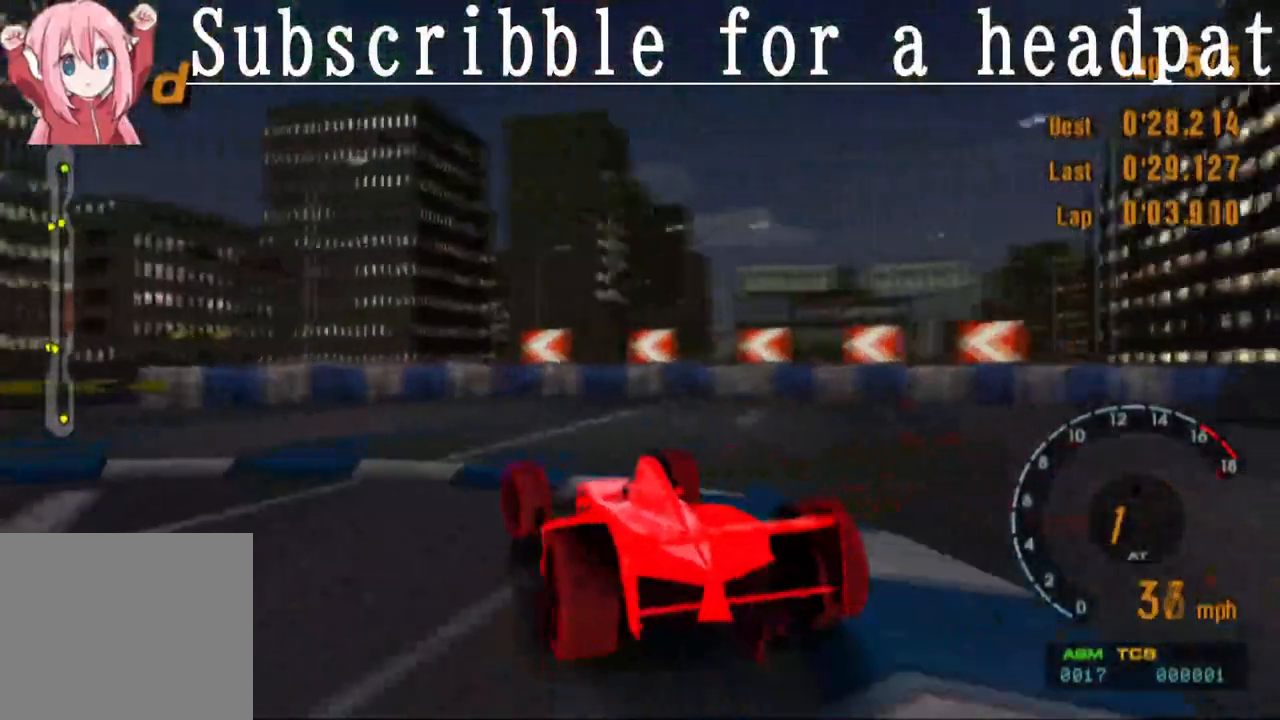
{"buttons": [], "left_stick": "left", "right_stick": "center"}
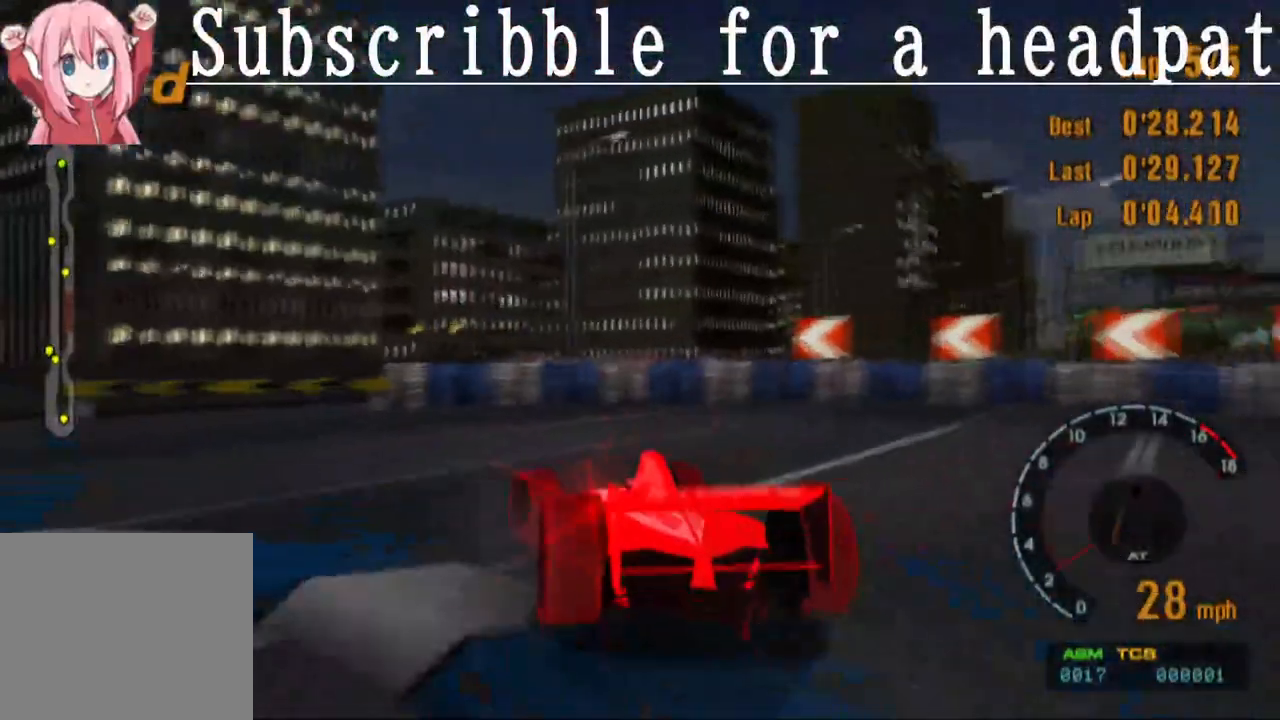
{"buttons": ["CROSS"], "left_stick": "left", "right_stick": "center", "events": [[83, "SQUARE", "down"], [250, "CROSS", "down"], [250, "SQUARE", "up"]]}
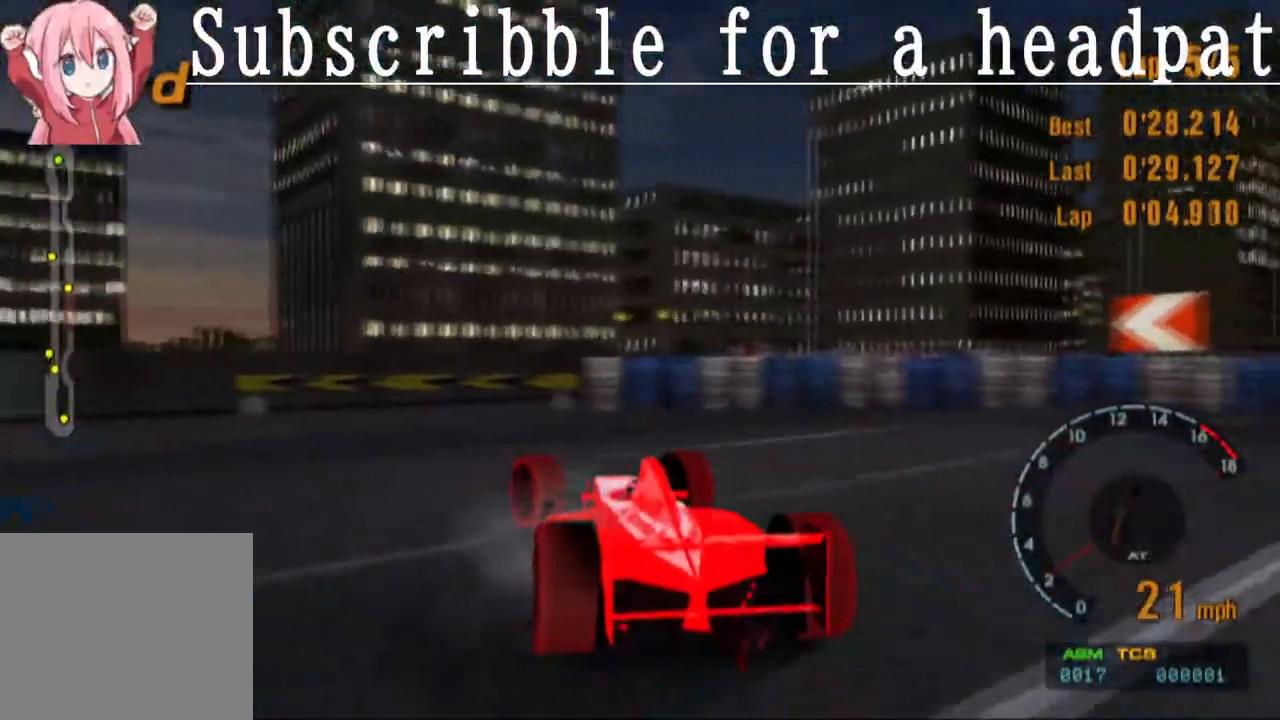
{"buttons": ["CROSS"], "left_stick": "left", "right_stick": "center", "events": []}
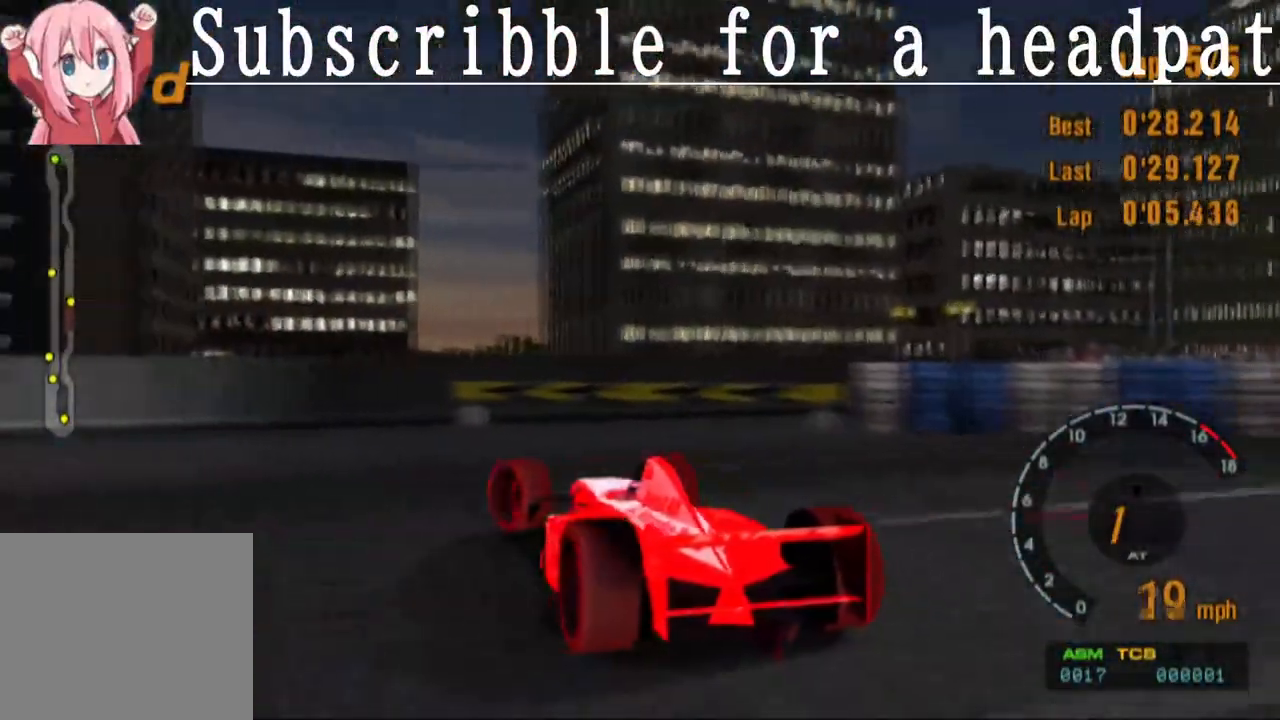
{"buttons": ["CROSS"], "left_stick": "left", "right_stick": "center", "events": []}
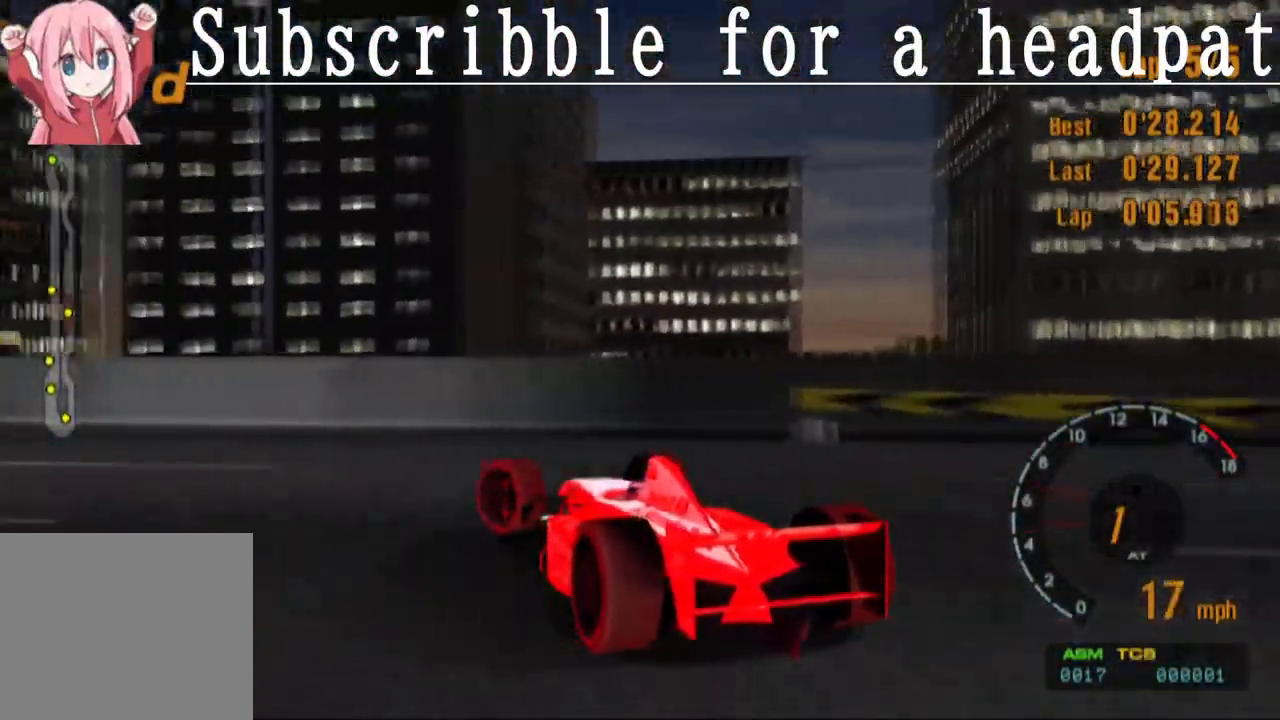
{"buttons": ["CROSS"], "left_stick": "left", "right_stick": "center", "events": [[233, "left_stick", "center"], [333, "left_stick", "left"]]}
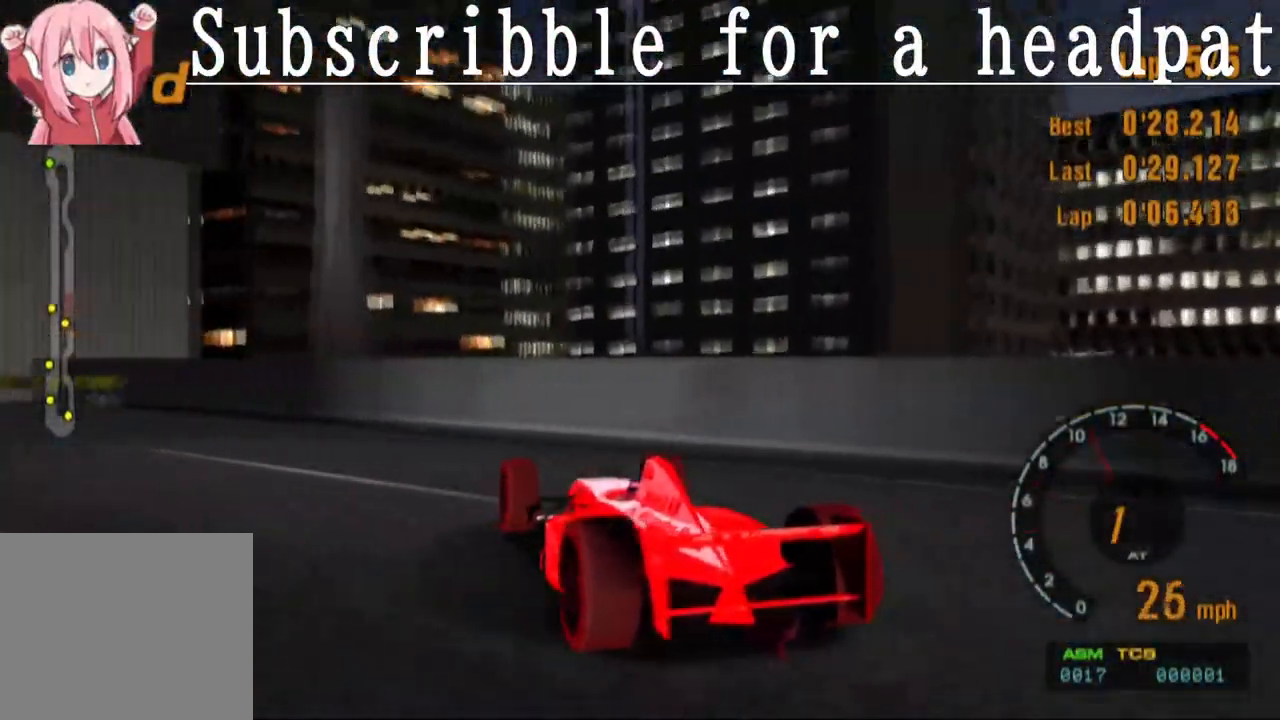
{"buttons": [], "left_stick": "left", "right_stick": "center", "events": [[383, "CROSS", "up"]]}